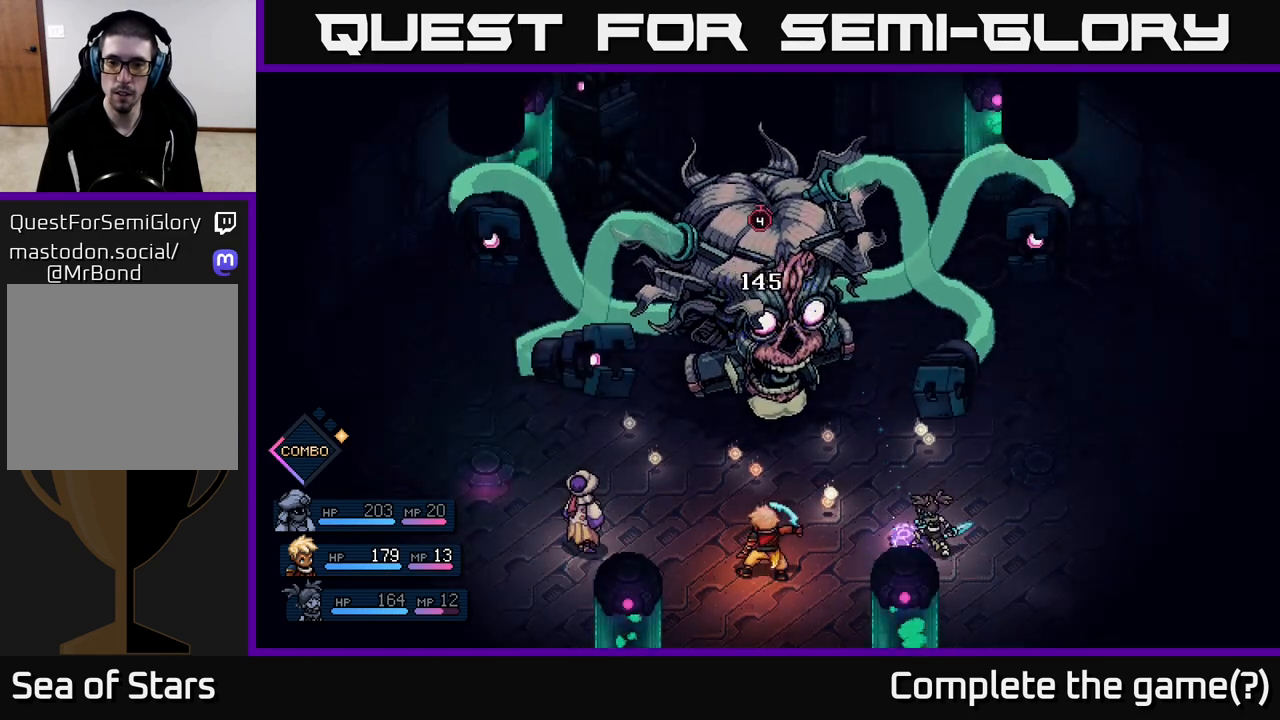
Gameplay with a controller (Xbox layout); each line is a JSON object with the inputs held at the frame after it. "events" lists button and stick changes between this image and that frame as [ms after this image, input, new state], when the widget could be followed in between.
{"buttons": [], "left_stick": "center", "right_stick": "center", "events": []}
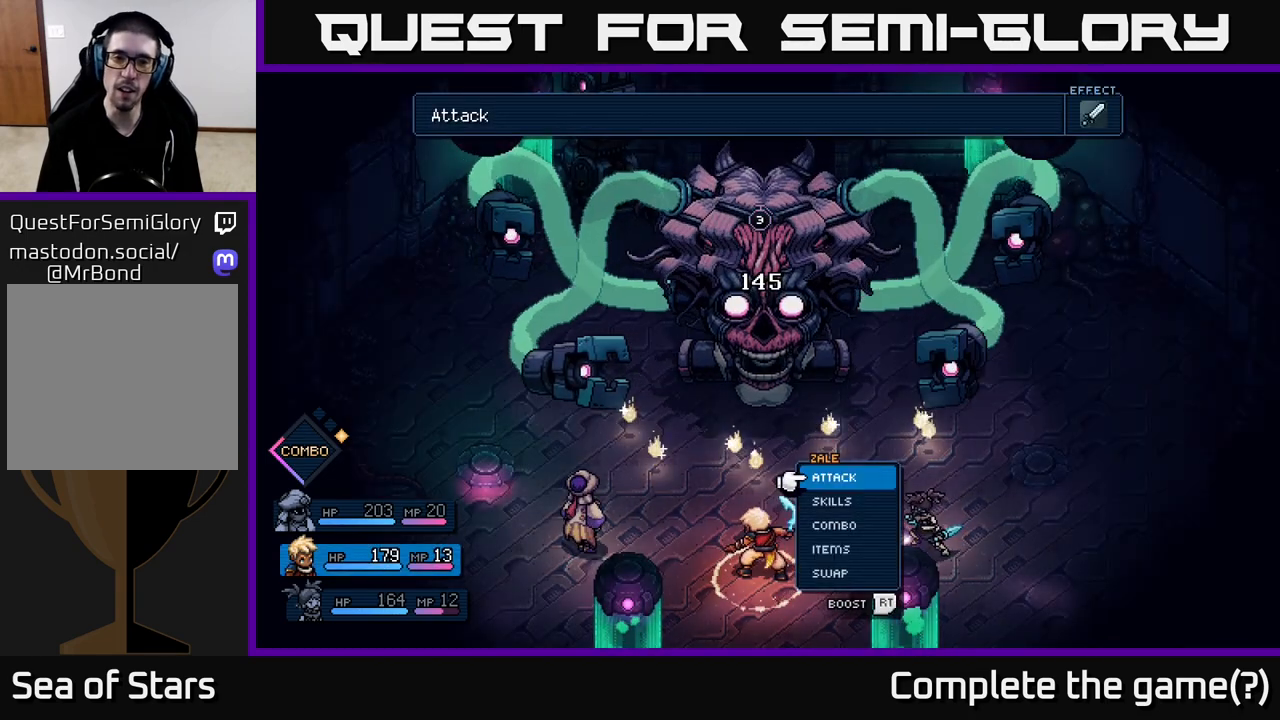
{"buttons": [], "left_stick": "center", "right_stick": "center", "events": []}
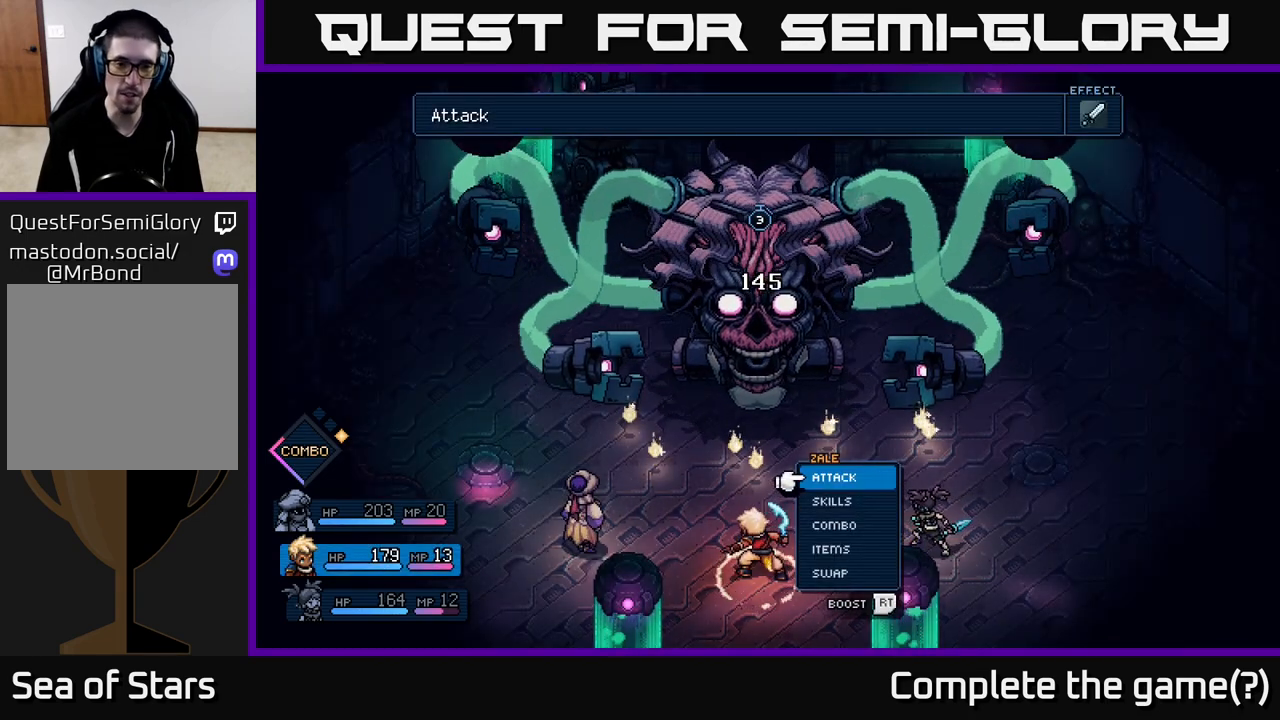
{"buttons": [], "left_stick": "right", "right_stick": "center", "events": [[317, "left_stick", "right"]]}
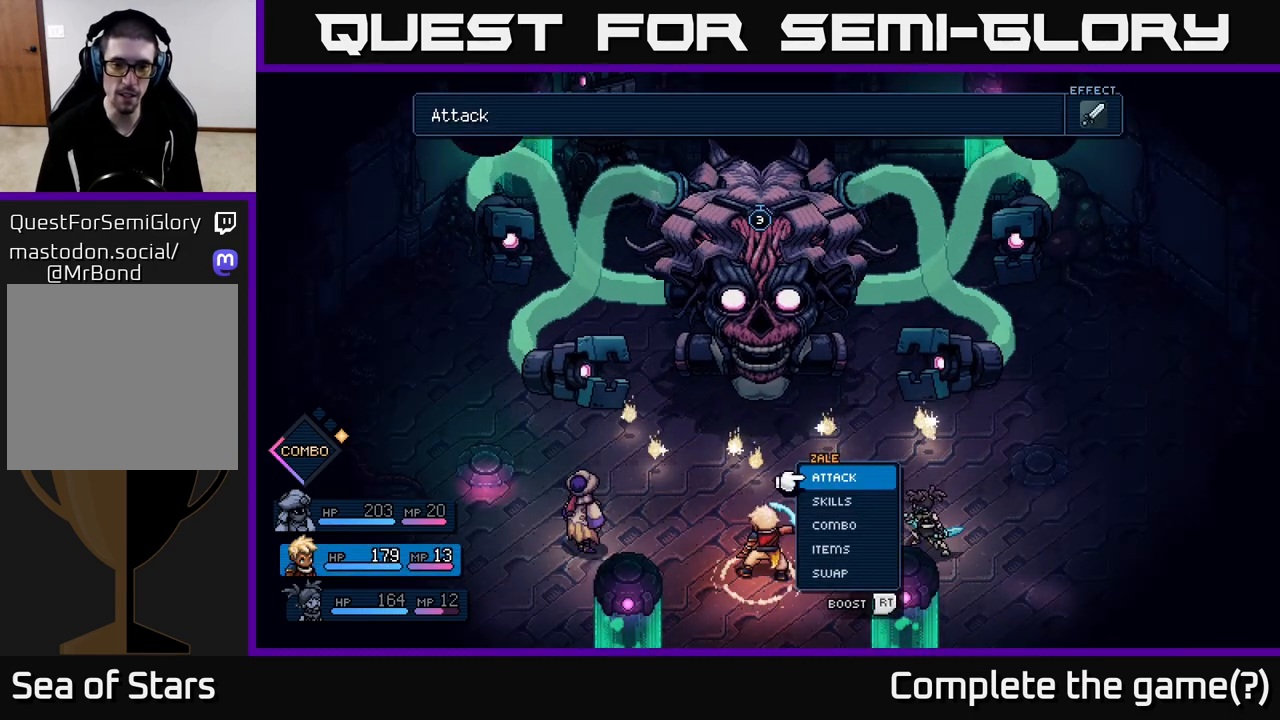
{"buttons": [], "left_stick": "right", "right_stick": "center", "events": [[17, "left_stick", "center"], [183, "left_stick", "down"], [367, "left_stick", "center"], [467, "left_stick", "right"]]}
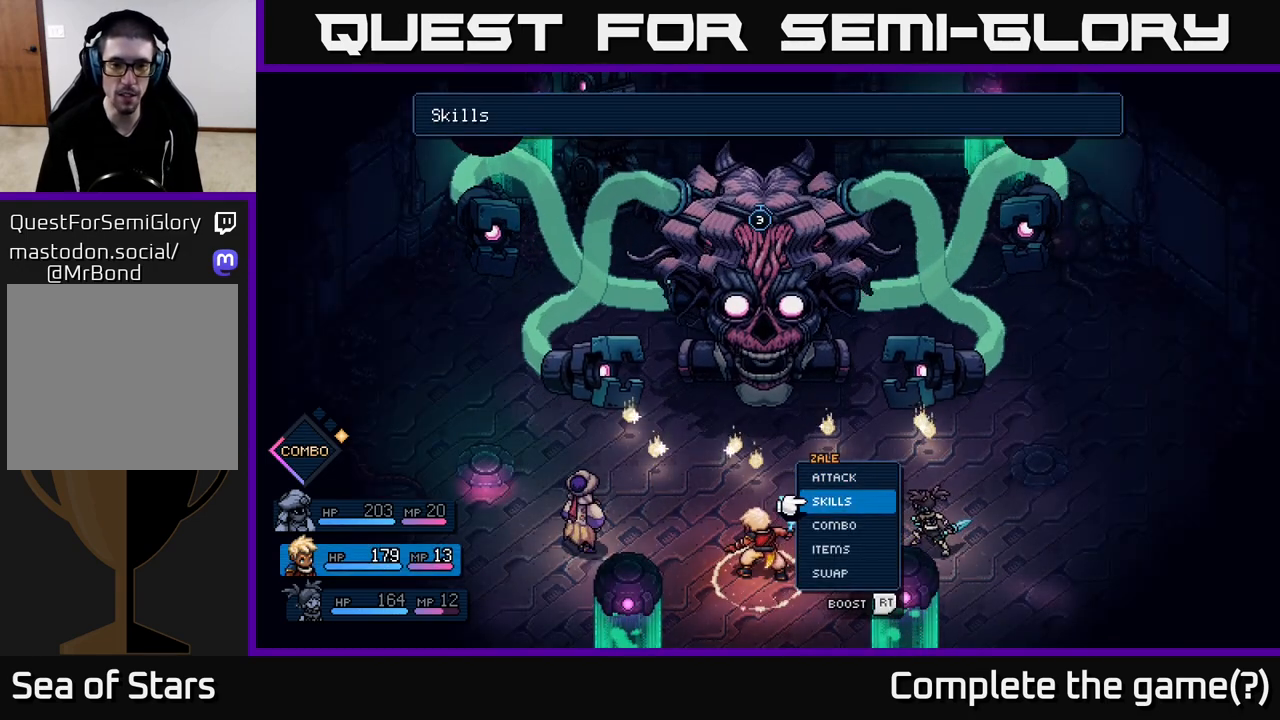
{"buttons": [], "left_stick": "up", "right_stick": "center", "events": [[133, "left_stick", "center"], [367, "left_stick", "left"], [500, "left_stick", "up"]]}
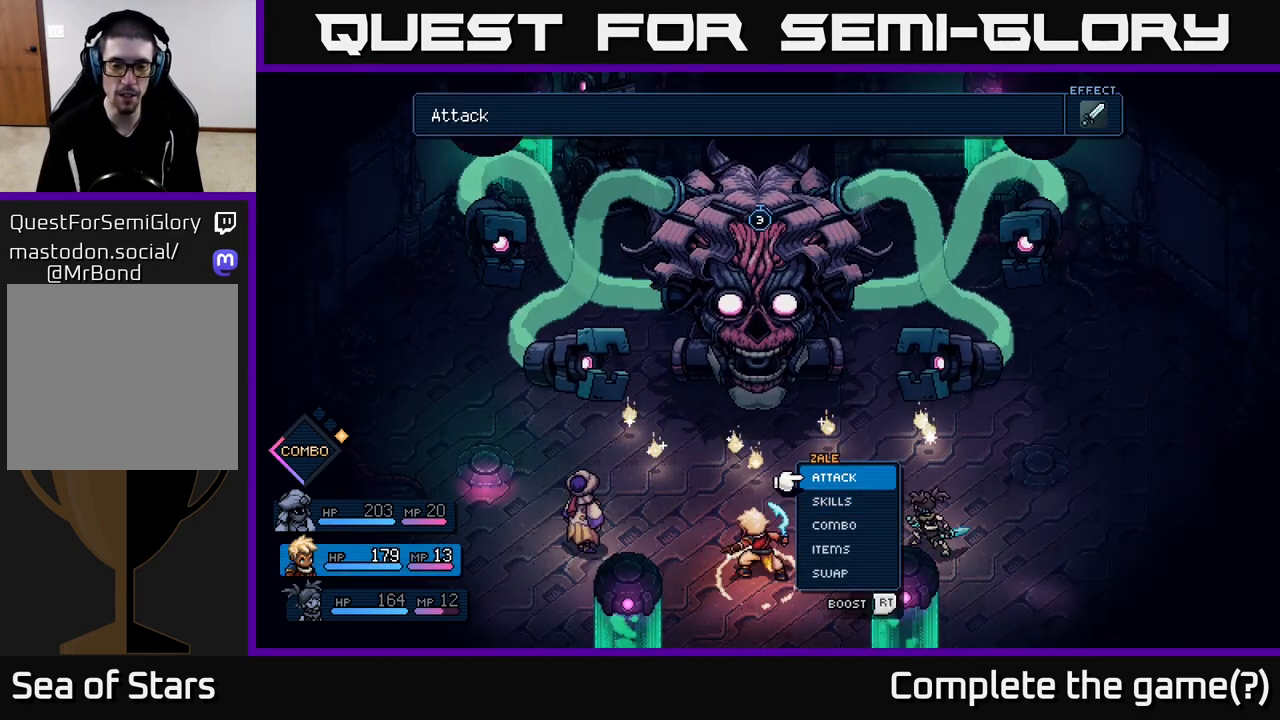
{"buttons": [], "left_stick": "center", "right_stick": "center", "events": [[183, "left_stick", "center"]]}
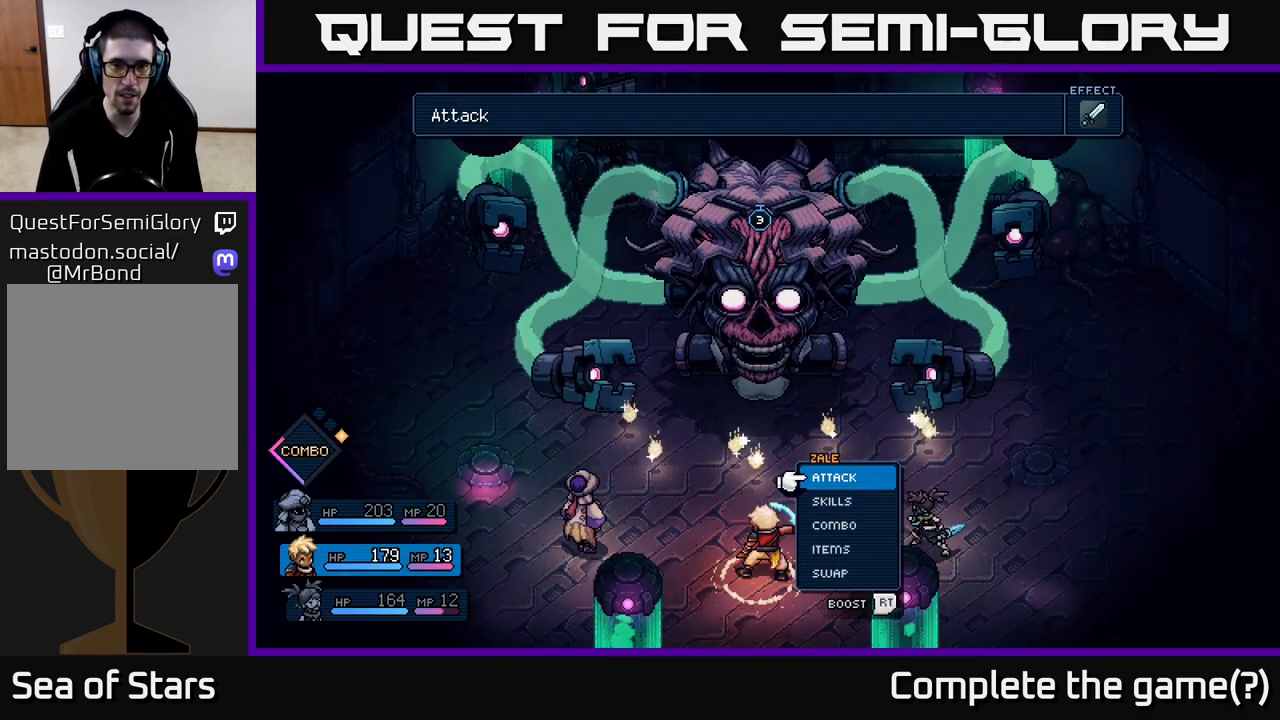
{"buttons": [], "left_stick": "center", "right_stick": "center", "events": []}
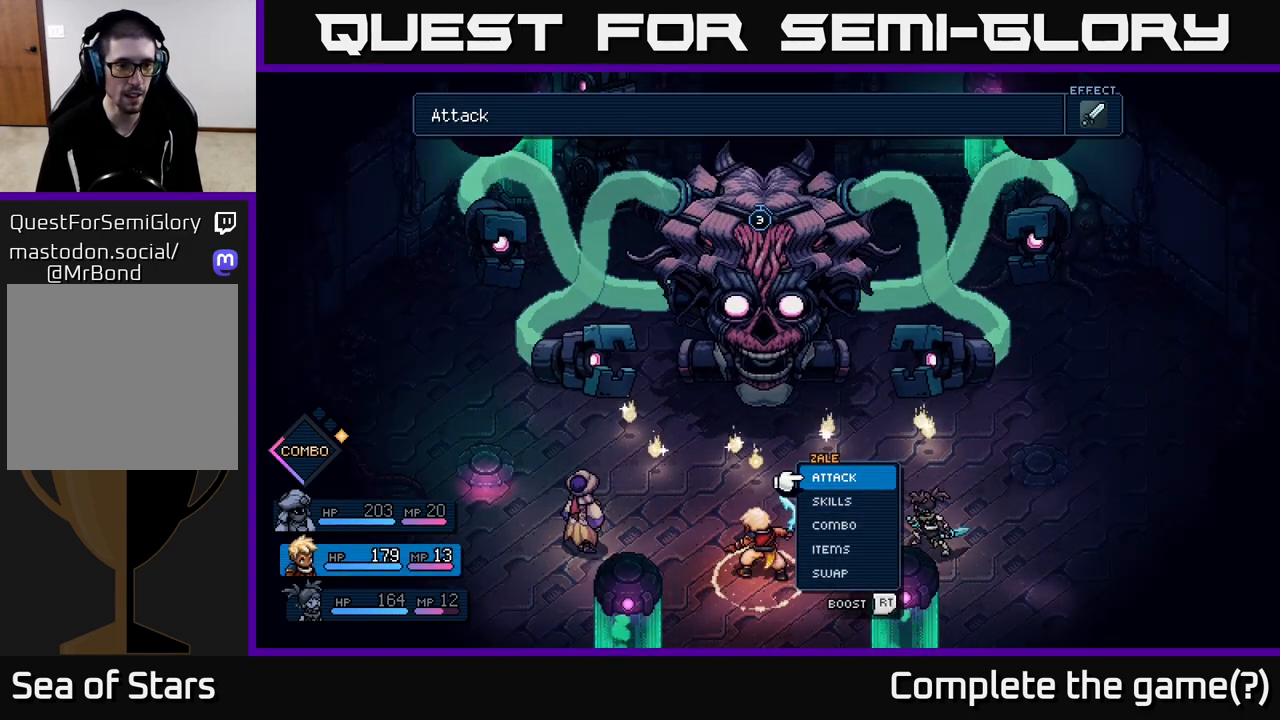
{"buttons": [], "left_stick": "center", "right_stick": "center", "events": []}
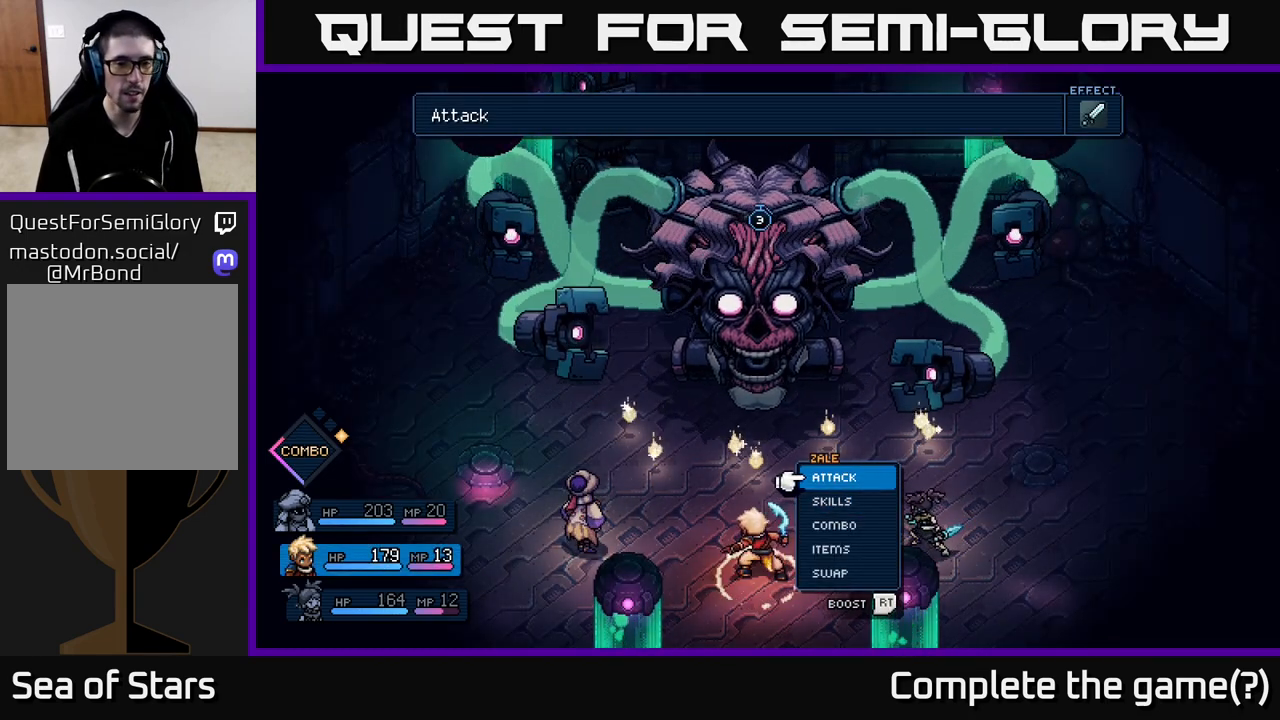
{"buttons": [], "left_stick": "center", "right_stick": "center", "events": []}
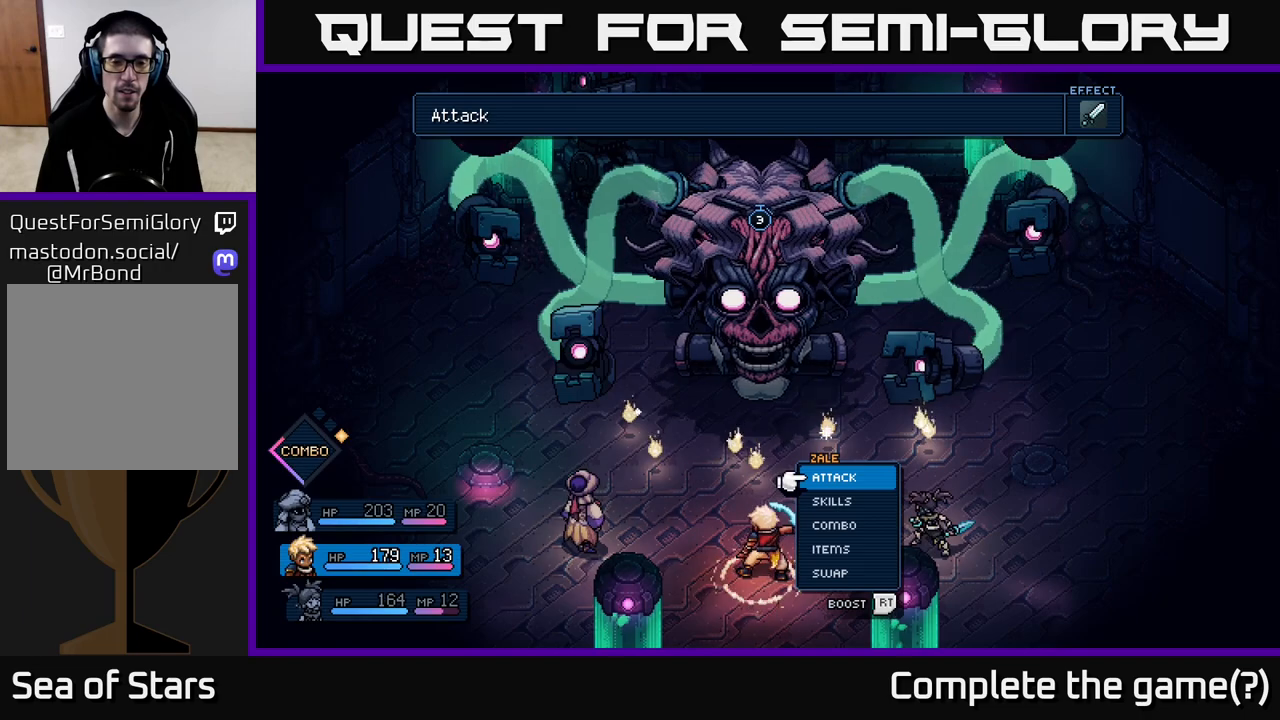
{"buttons": ["R2"], "left_stick": "center", "right_stick": "center", "events": [[83, "R2", "down"]]}
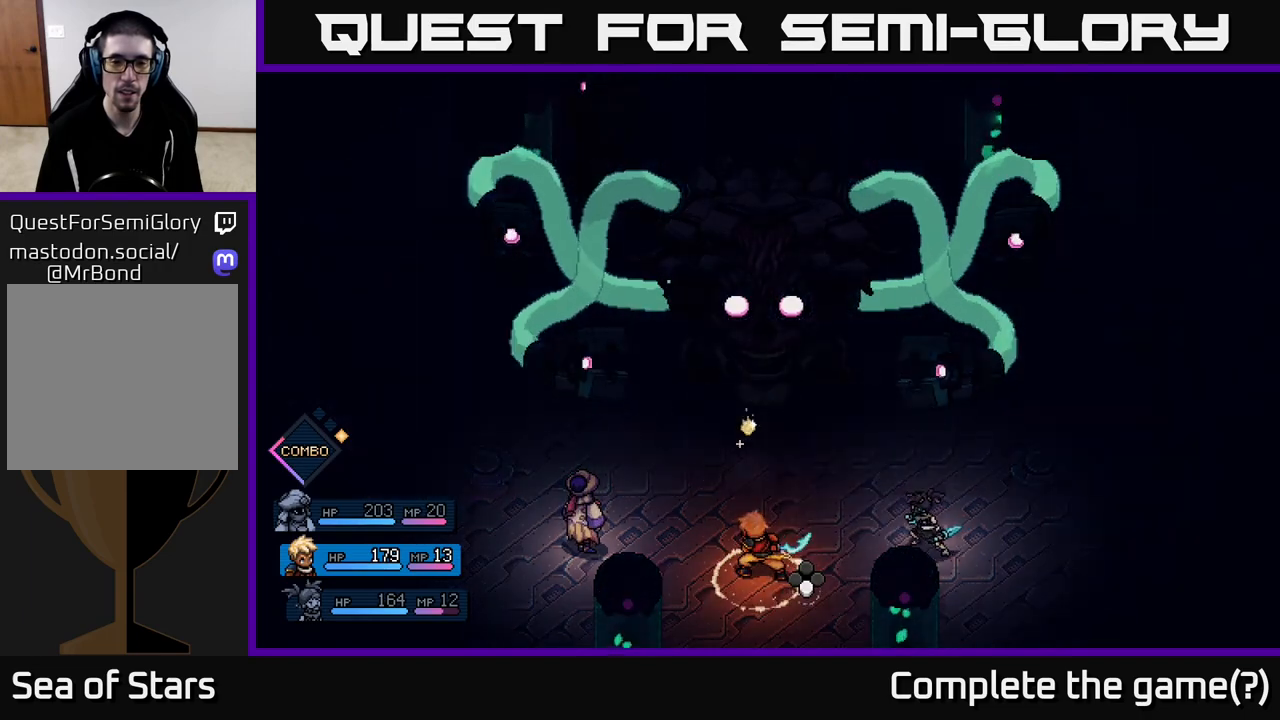
{"buttons": [], "left_stick": "center", "right_stick": "center", "events": [[467, "R2", "up"]]}
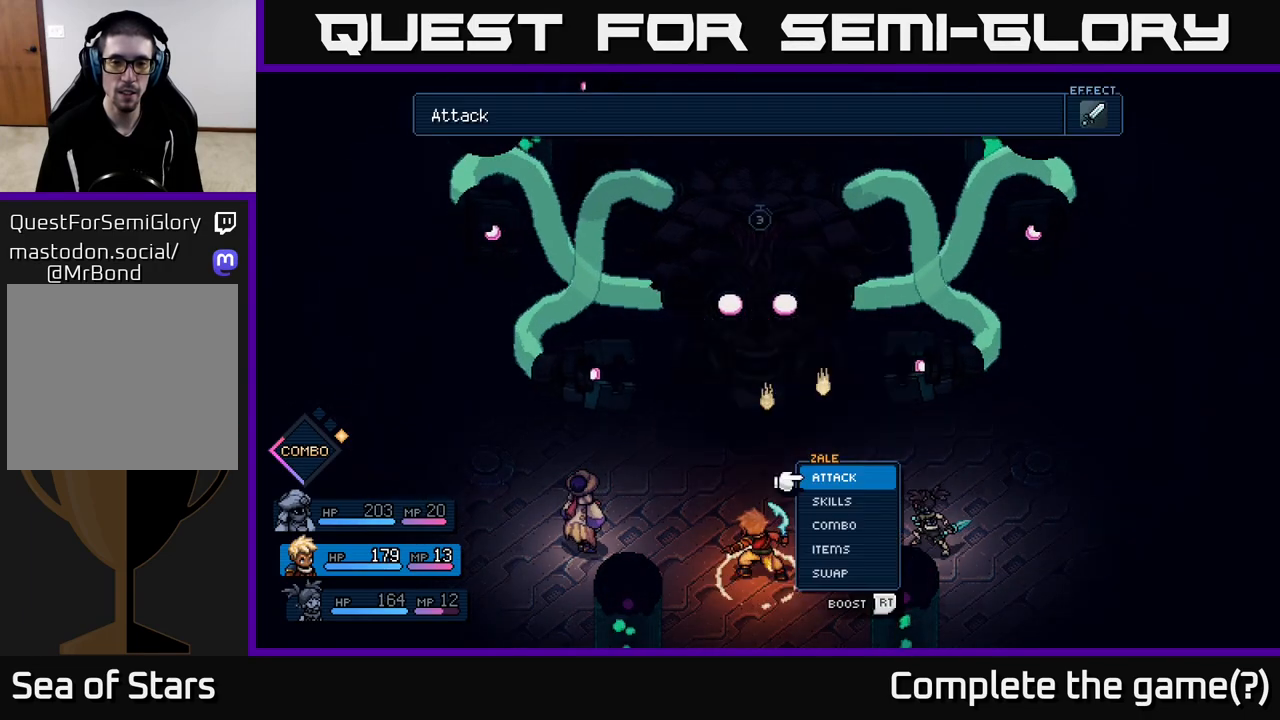
{"buttons": [], "left_stick": "center", "right_stick": "center", "events": [[300, "A", "down"], [367, "A", "up"]]}
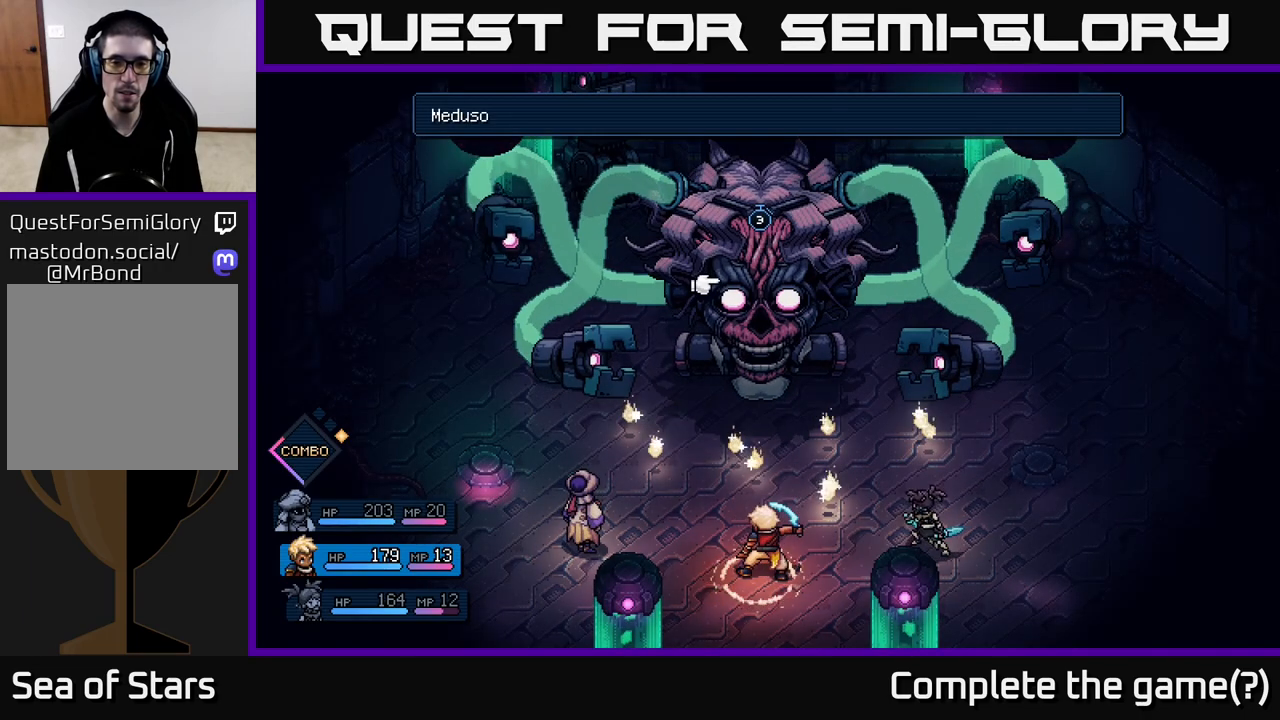
{"buttons": [], "left_stick": "center", "right_stick": "center", "events": [[167, "A", "down"], [200, "A", "up"]]}
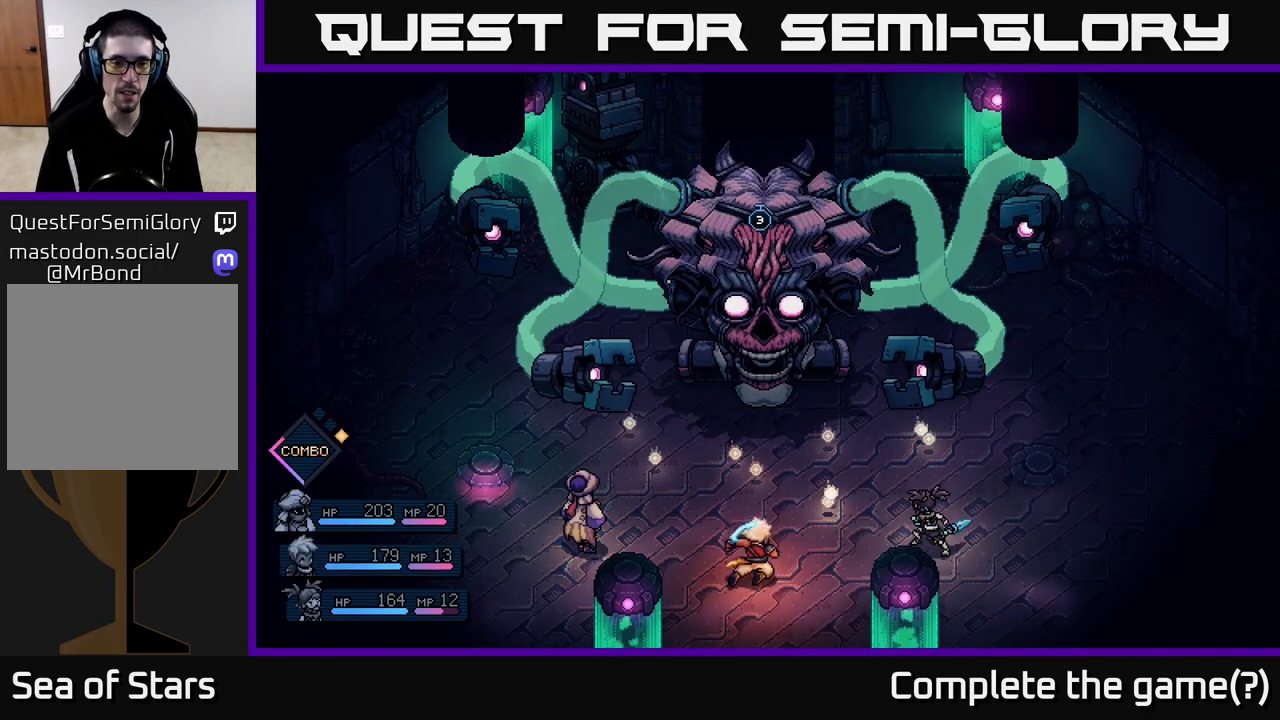
{"buttons": [], "left_stick": "center", "right_stick": "center", "events": []}
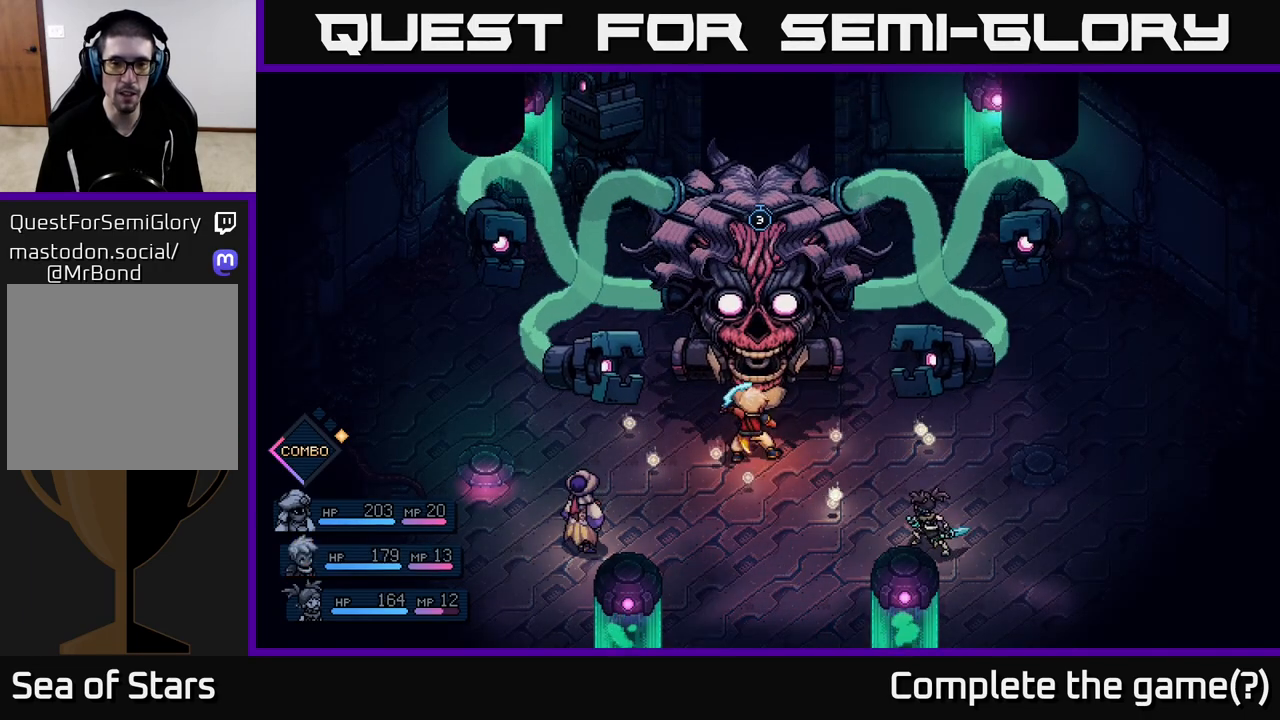
{"buttons": [], "left_stick": "center", "right_stick": "center", "events": [[300, "A", "down"], [400, "A", "up"]]}
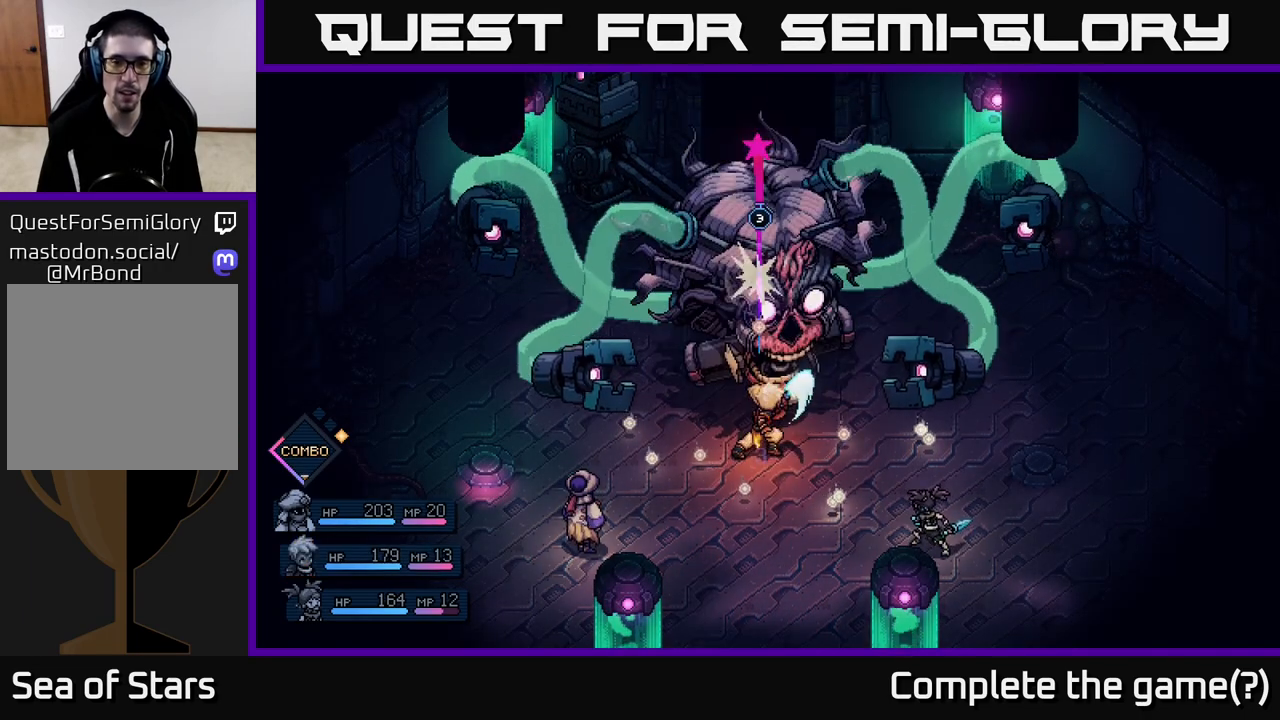
{"buttons": [], "left_stick": "center", "right_stick": "center", "events": [[383, "A", "down"], [483, "A", "up"]]}
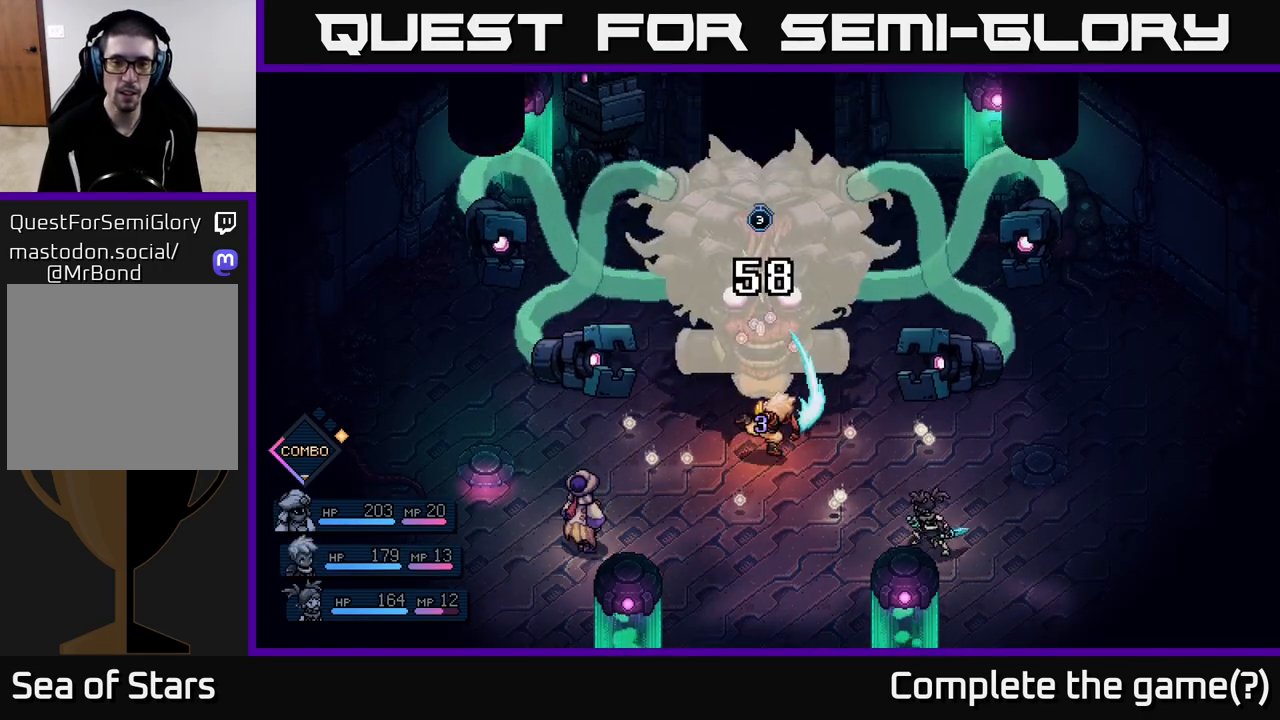
{"buttons": [], "left_stick": "center", "right_stick": "center", "events": []}
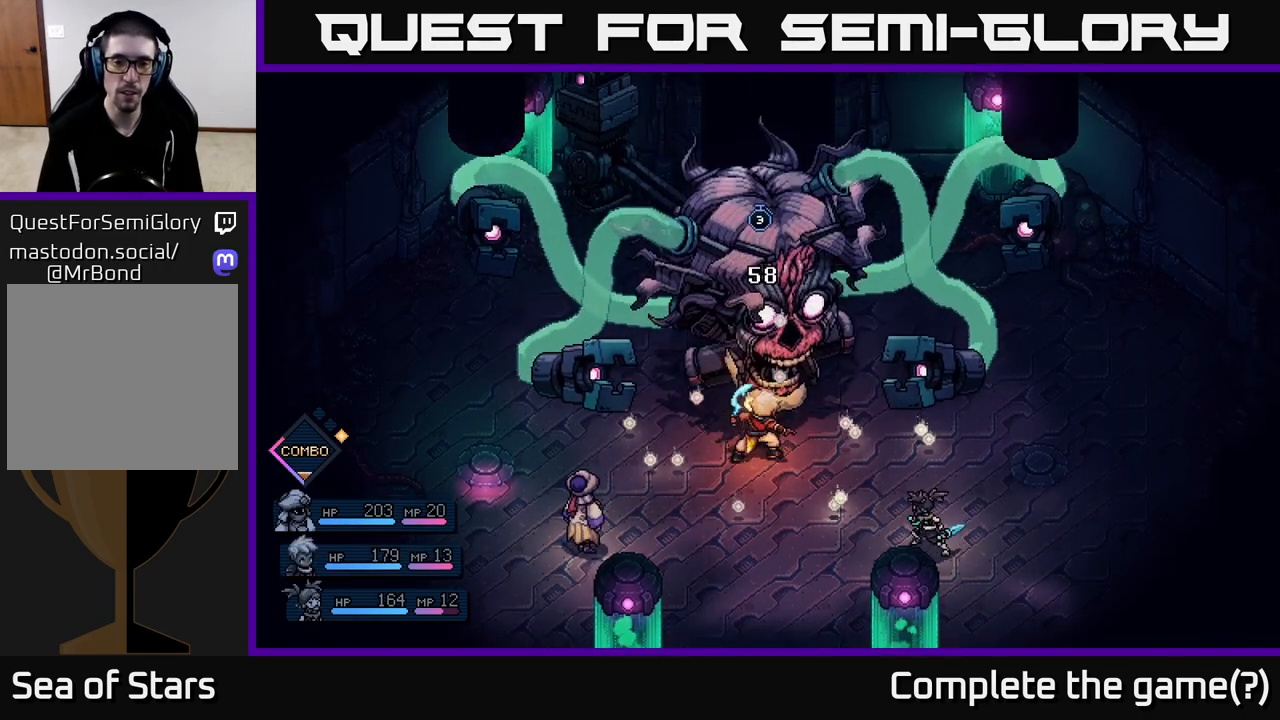
{"buttons": [], "left_stick": "center", "right_stick": "center", "events": []}
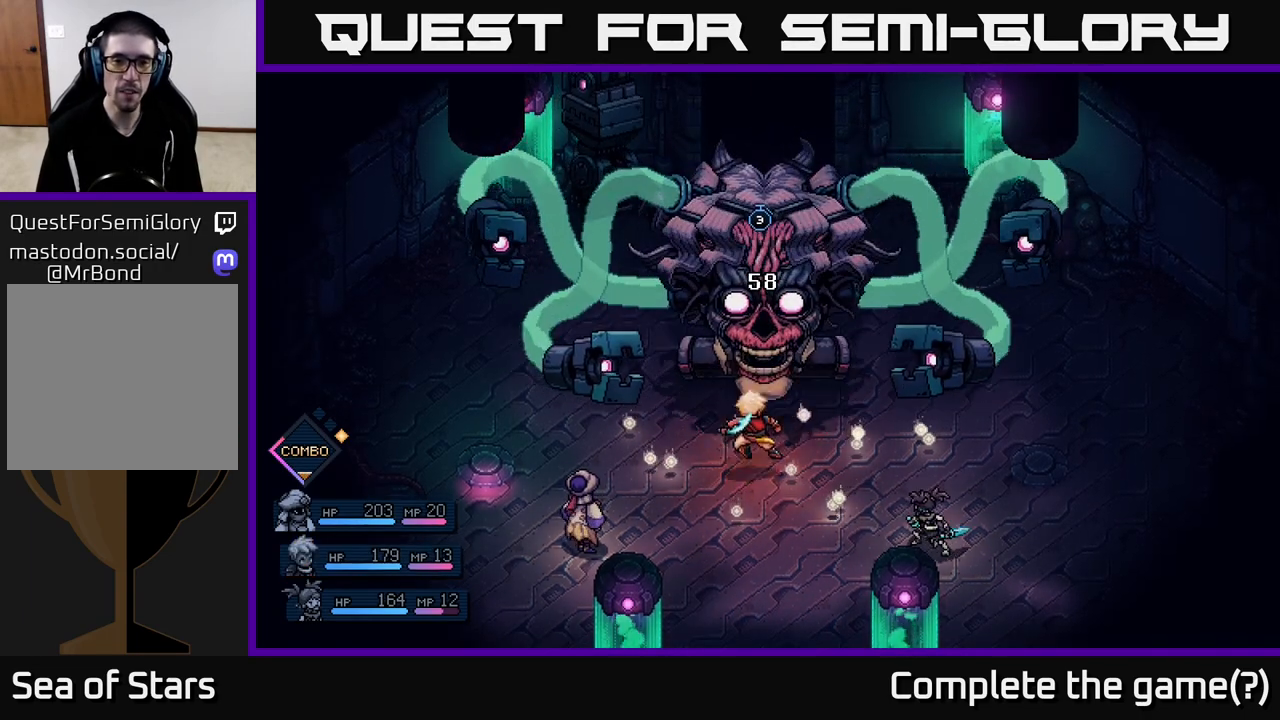
{"buttons": [], "left_stick": "center", "right_stick": "center", "events": []}
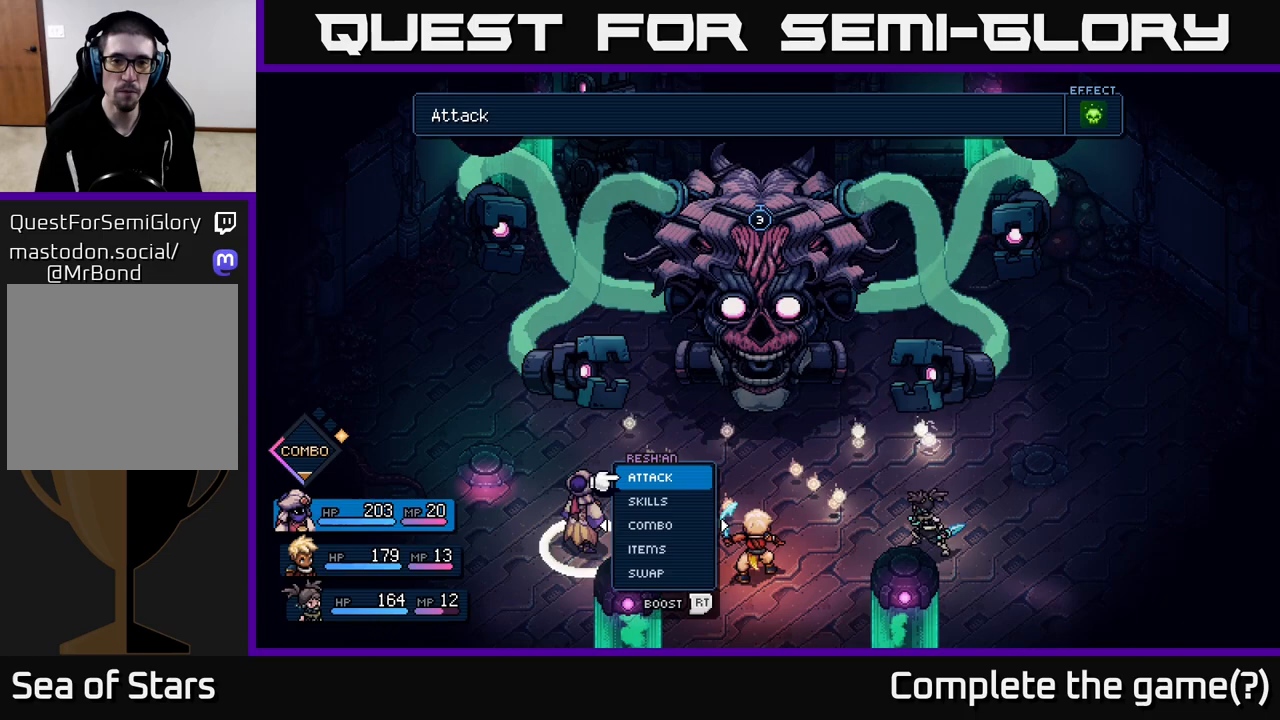
{"buttons": [], "left_stick": "right", "right_stick": "center", "events": [[367, "left_stick", "right"]]}
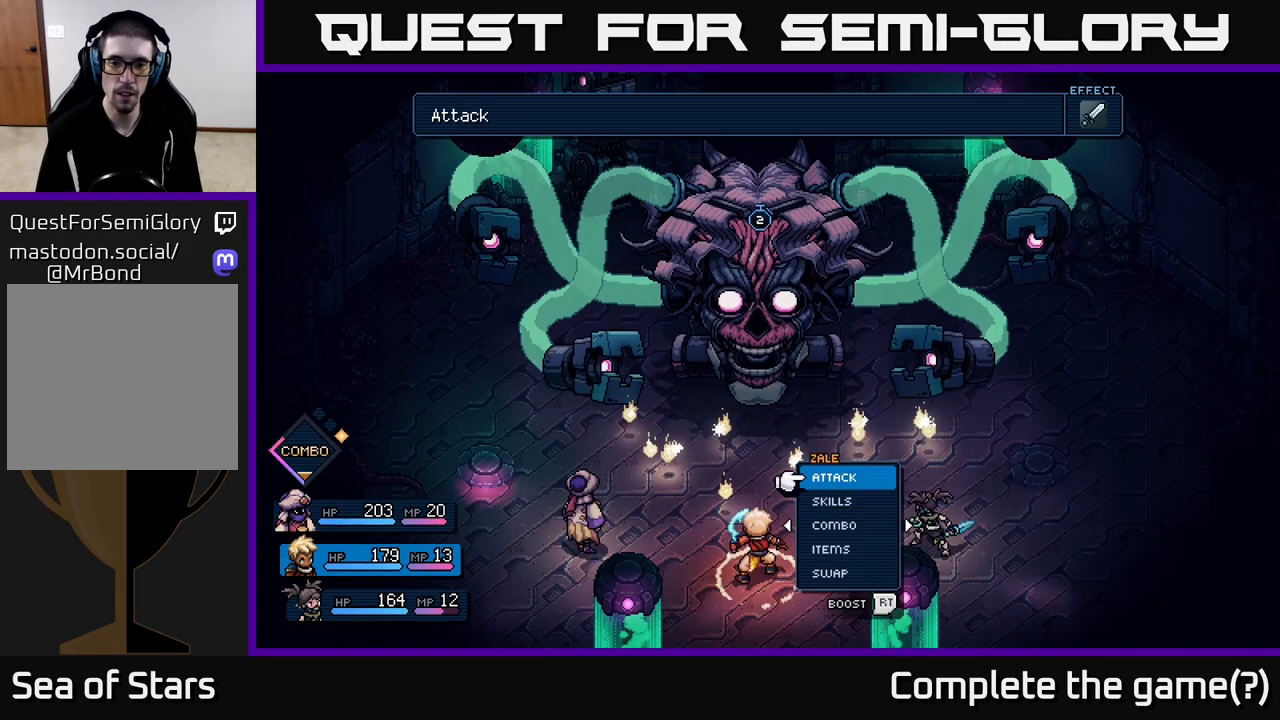
{"buttons": [], "left_stick": "center", "right_stick": "center", "events": [[33, "left_stick", "center"], [200, "left_stick", "right"], [383, "left_stick", "center"]]}
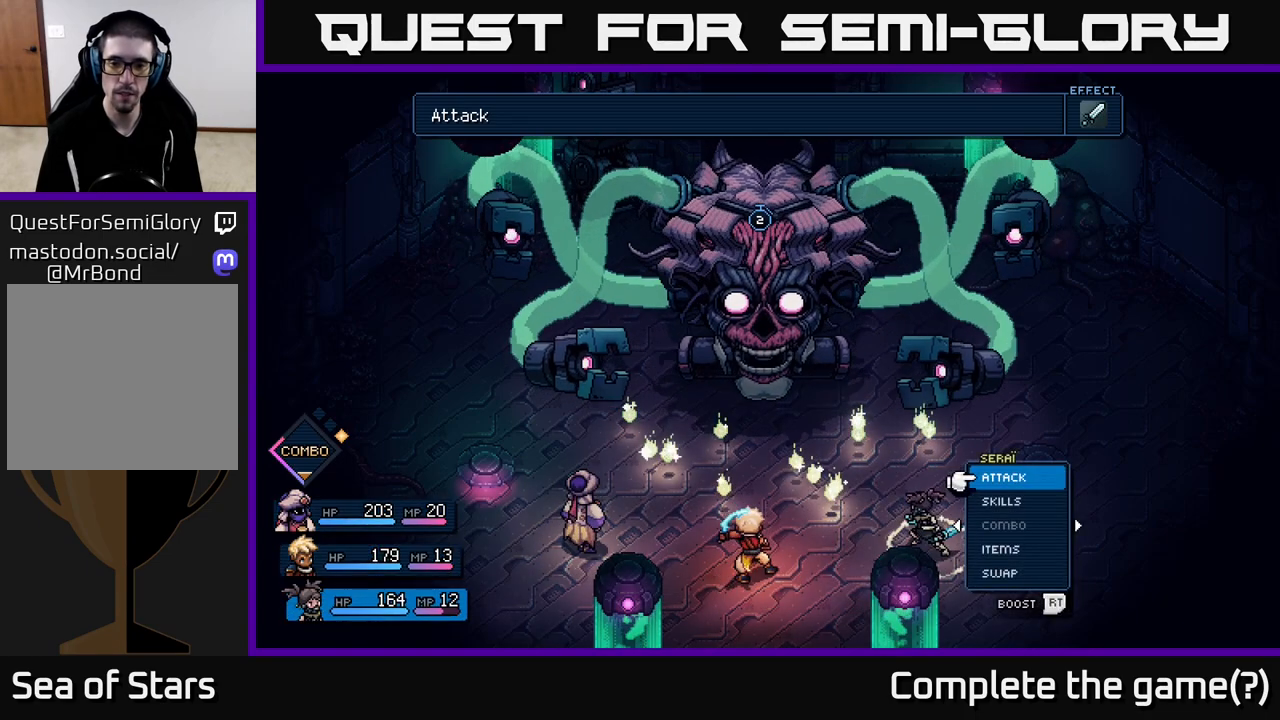
{"buttons": [], "left_stick": "center", "right_stick": "center", "events": [[117, "left_stick", "down"], [300, "left_stick", "center"], [383, "A", "down"], [483, "A", "up"]]}
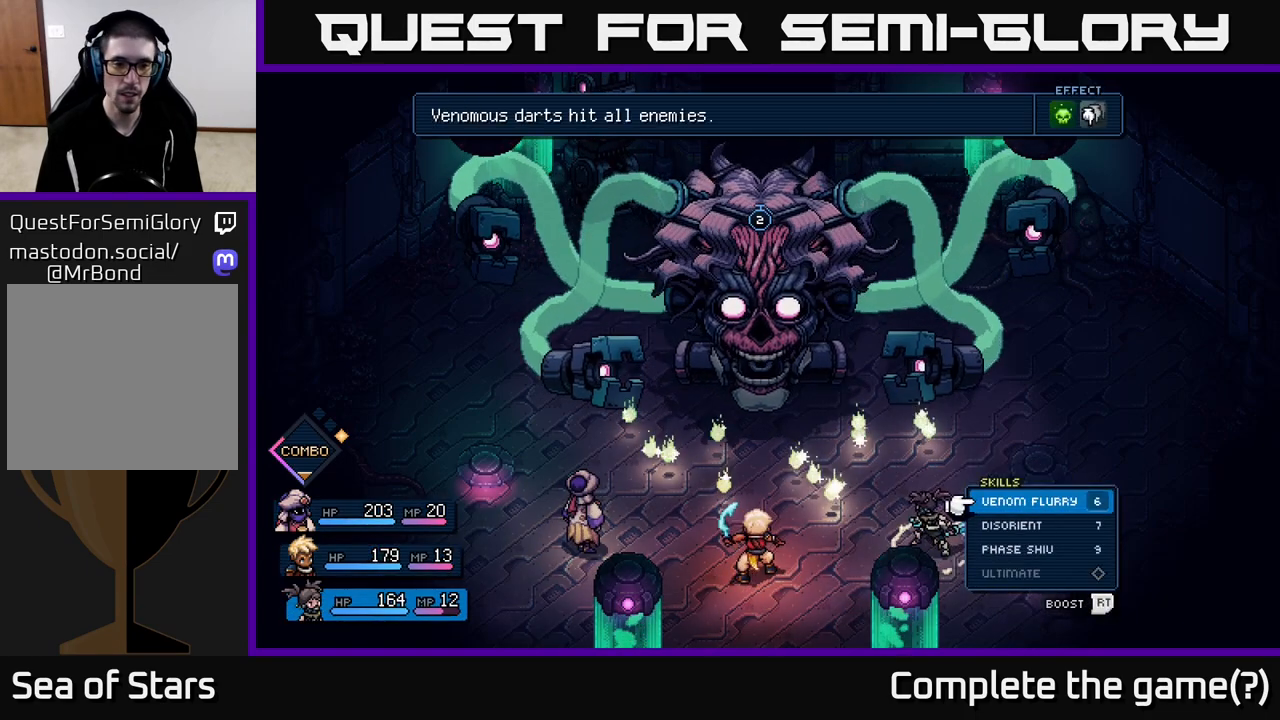
{"buttons": [], "left_stick": "down", "right_stick": "center", "events": [[367, "left_stick", "down"]]}
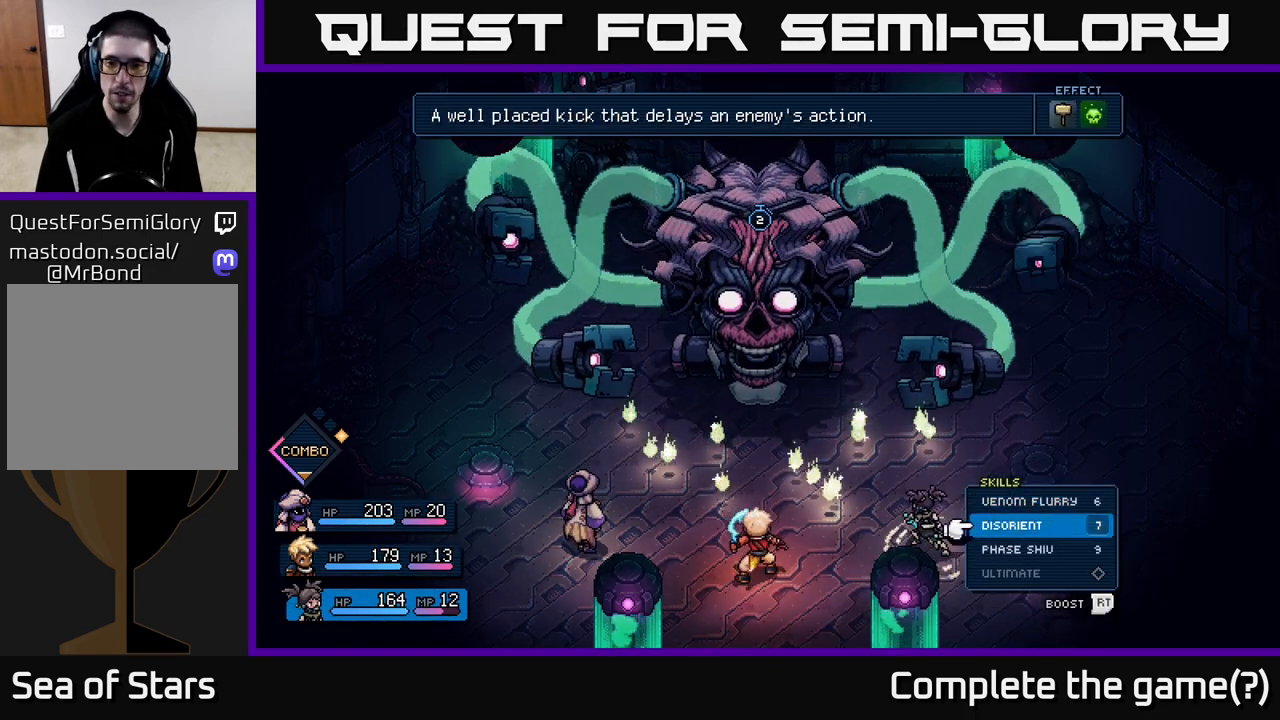
{"buttons": [], "left_stick": "center", "right_stick": "center", "events": [[83, "left_stick", "center"], [250, "A", "down"], [333, "A", "up"]]}
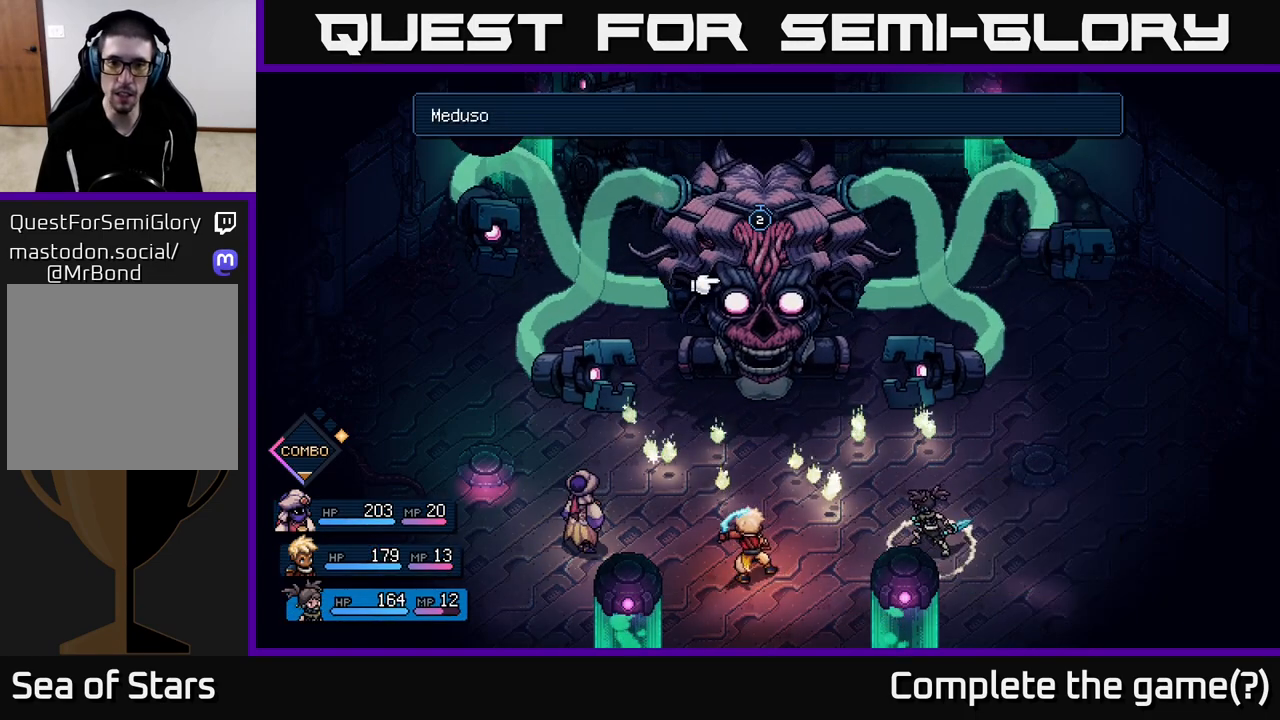
{"buttons": [], "left_stick": "center", "right_stick": "center", "events": [[317, "A", "down"], [383, "A", "up"]]}
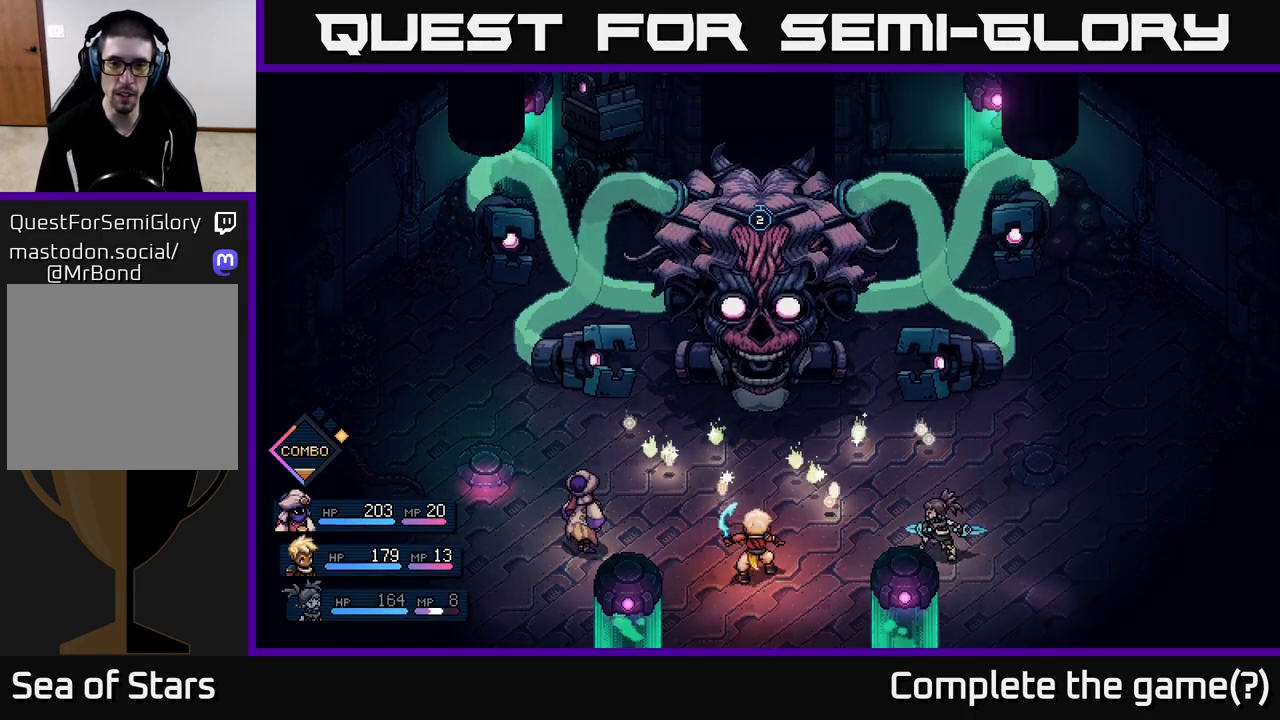
{"buttons": [], "left_stick": "center", "right_stick": "center", "events": []}
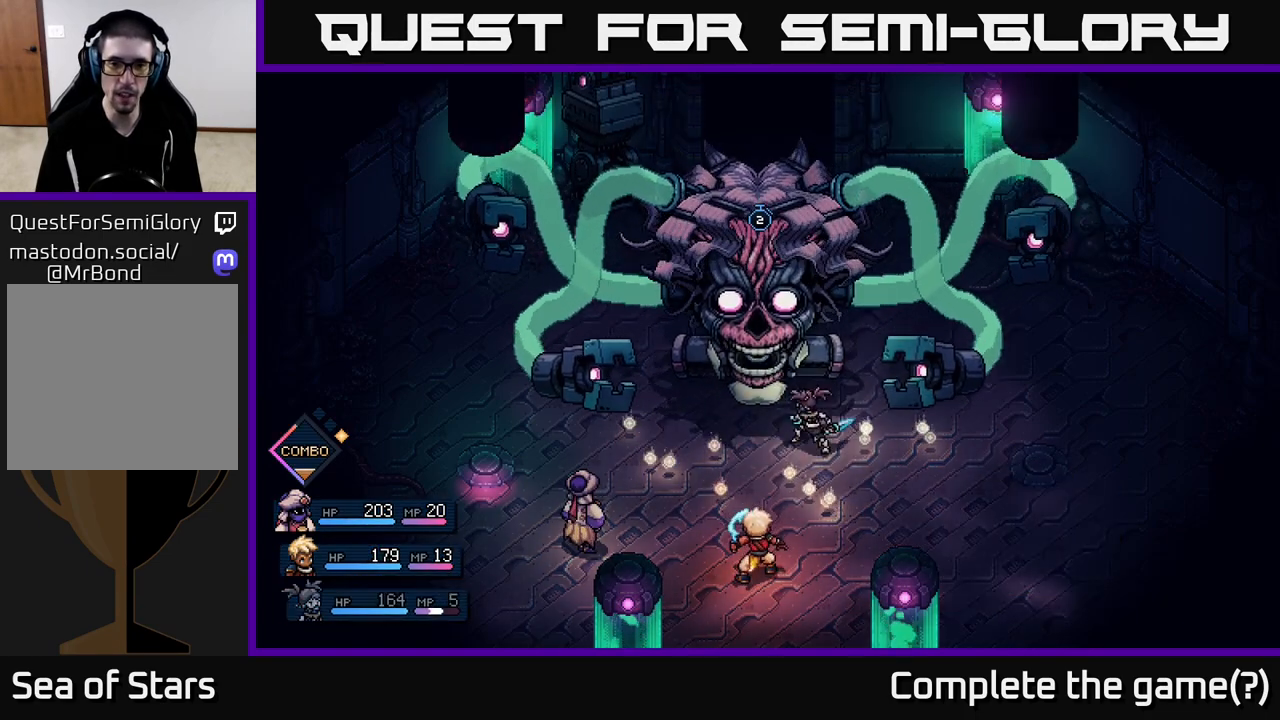
{"buttons": ["A"], "left_stick": "center", "right_stick": "center", "events": [[483, "A", "down"]]}
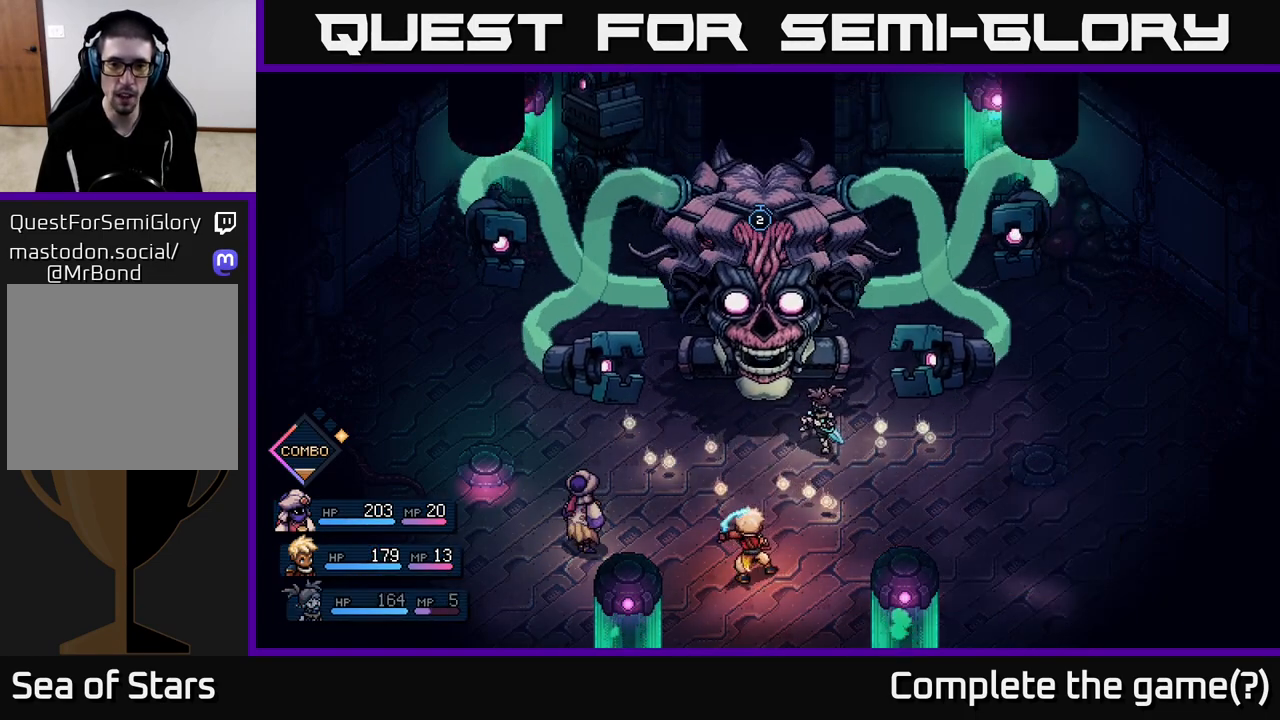
{"buttons": [], "left_stick": "center", "right_stick": "center", "events": [[183, "A", "up"]]}